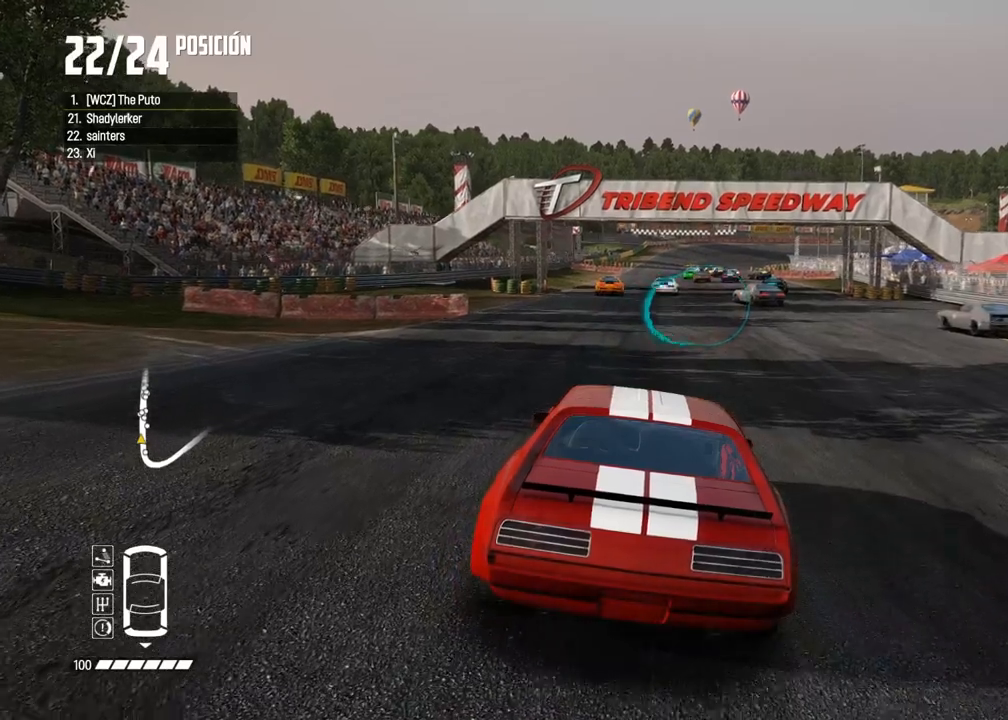
Gameplay with a controller (Xbox layout); each line is a JSON object with the inputs held at the frame after it. "events" lists button and stick changes between this image and that frame as [ms after this image, input, new state], when the widget could be followed in between.
{"buttons": ["A"], "left_stick": "center", "right_stick": "center", "events": [[150, "A", "down"]]}
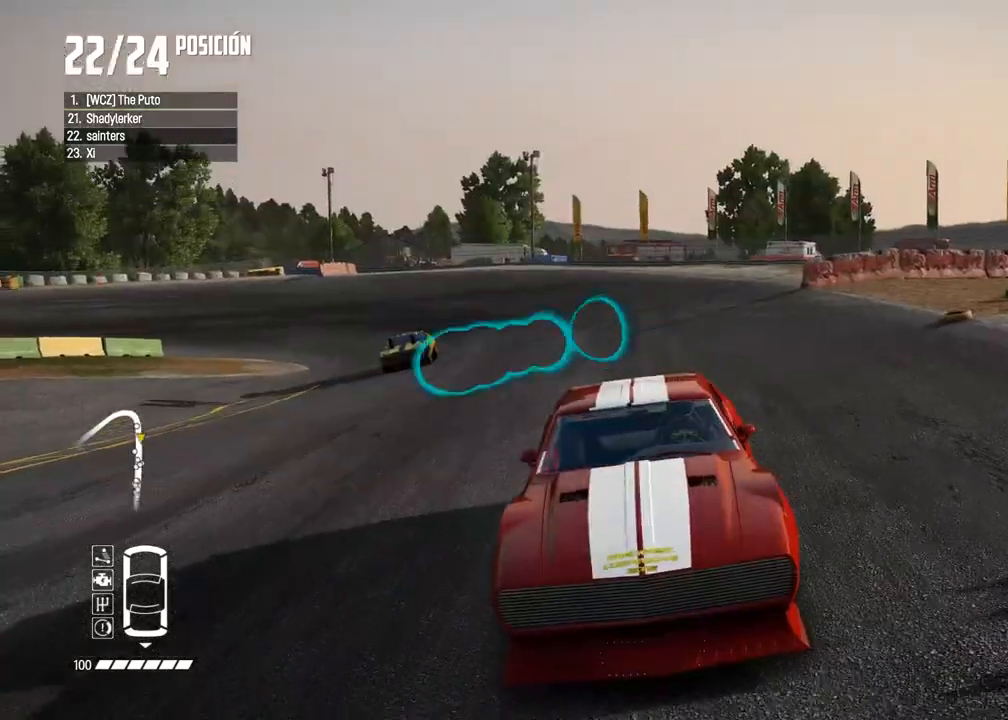
{"buttons": [], "left_stick": "center", "right_stick": "center", "events": [[217, "A", "up"]]}
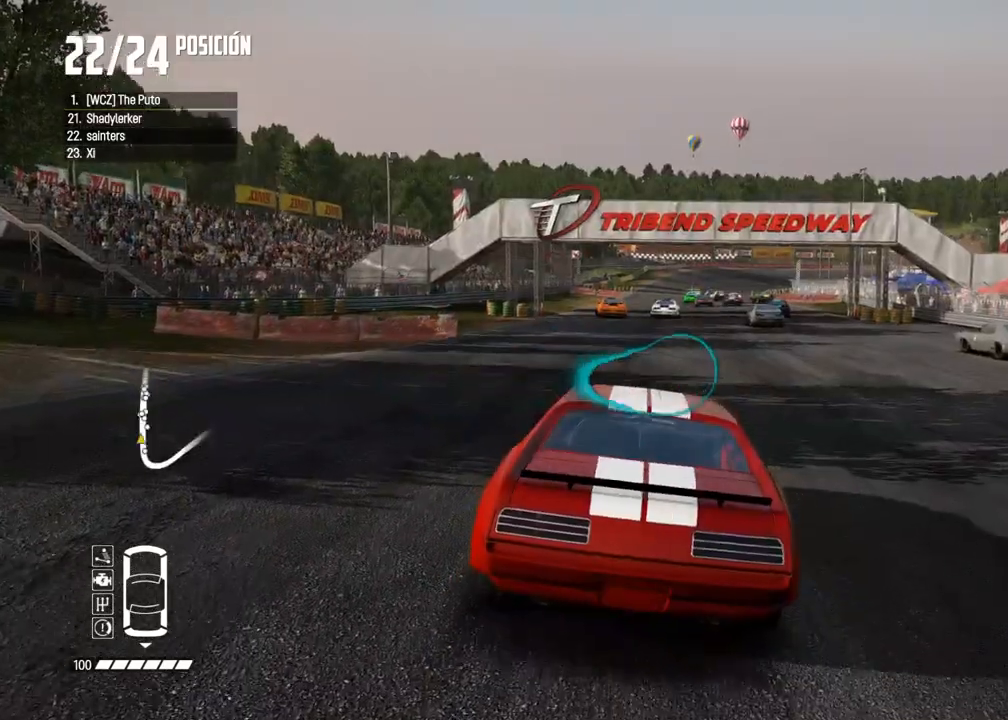
{"buttons": [], "left_stick": "center", "right_stick": "center", "events": []}
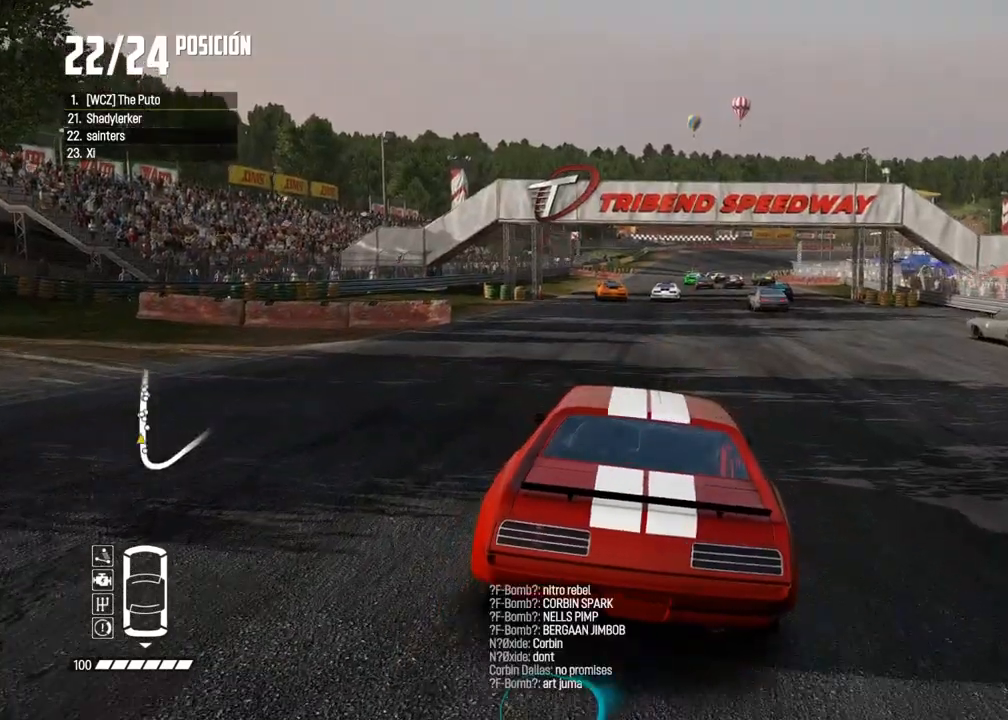
{"buttons": [], "left_stick": "center", "right_stick": "center", "events": []}
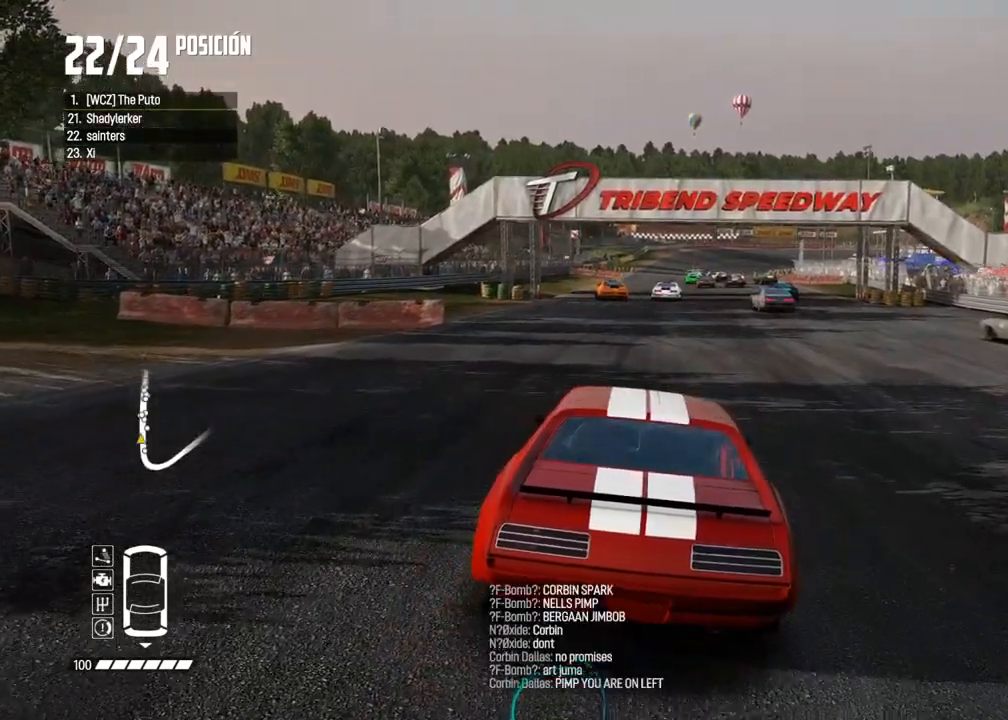
{"buttons": [], "left_stick": "center", "right_stick": "center", "events": []}
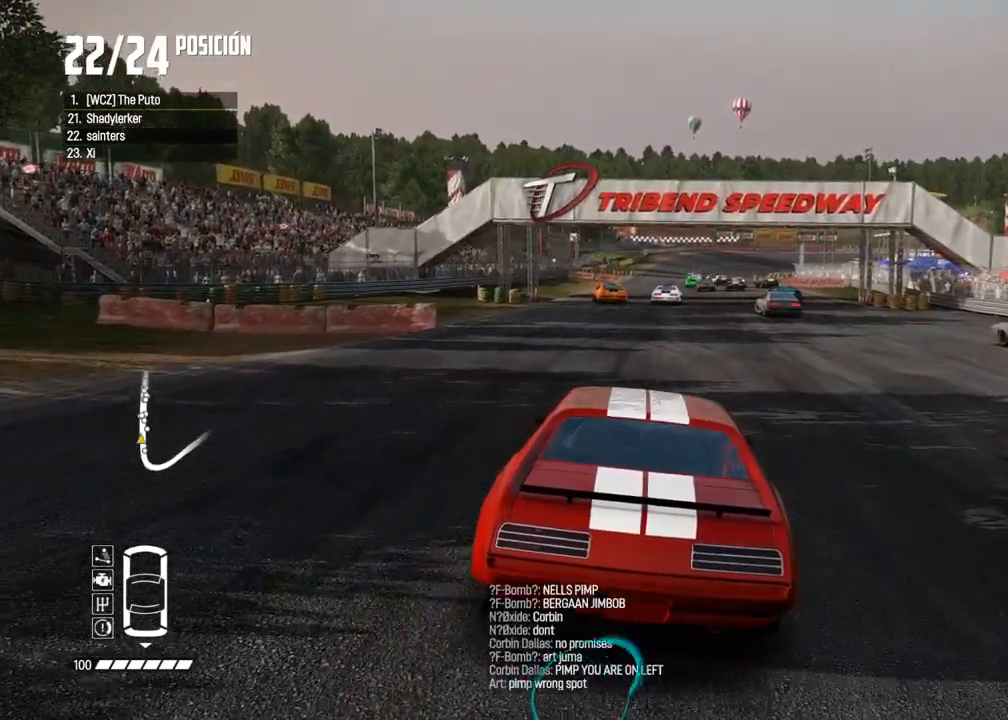
{"buttons": [], "left_stick": "center", "right_stick": "center", "events": []}
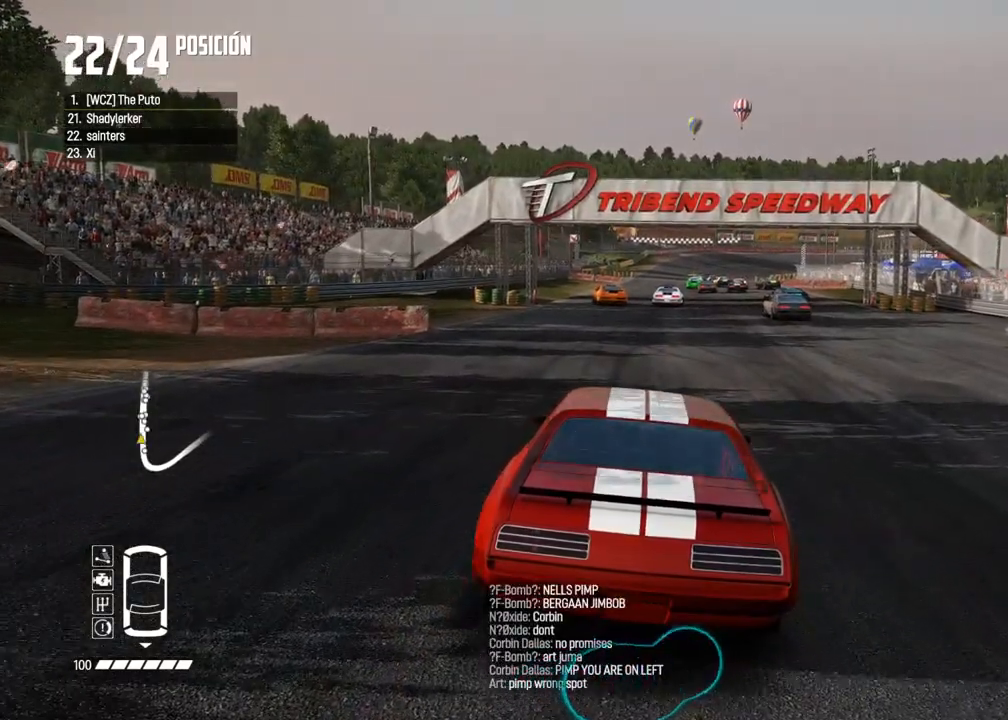
{"buttons": [], "left_stick": "center", "right_stick": "center", "events": []}
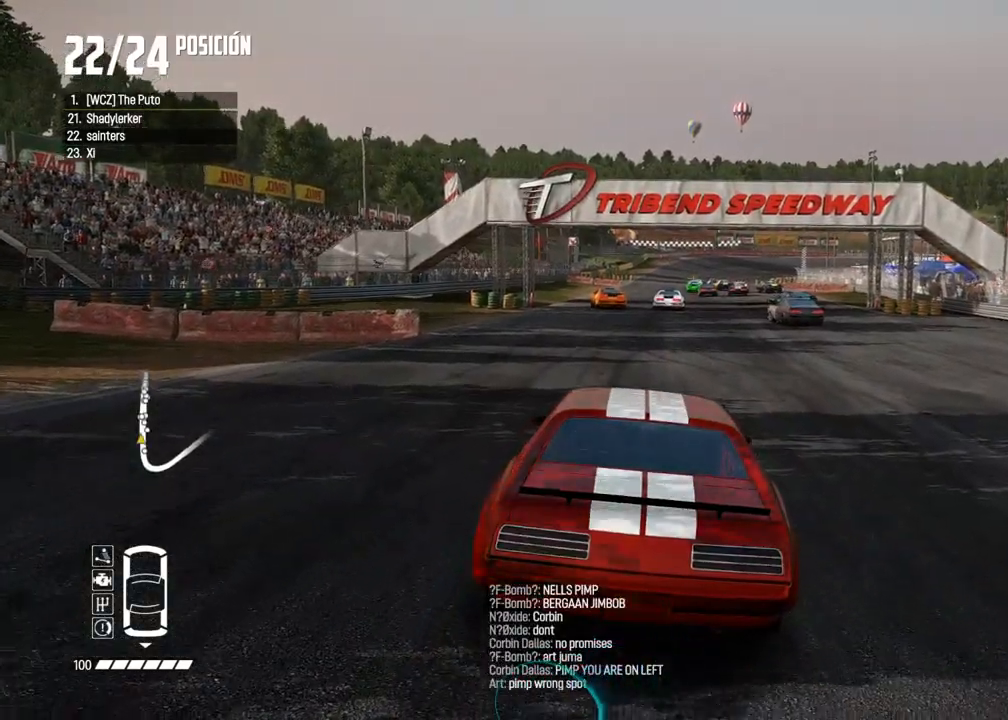
{"buttons": [], "left_stick": "center", "right_stick": "center", "events": []}
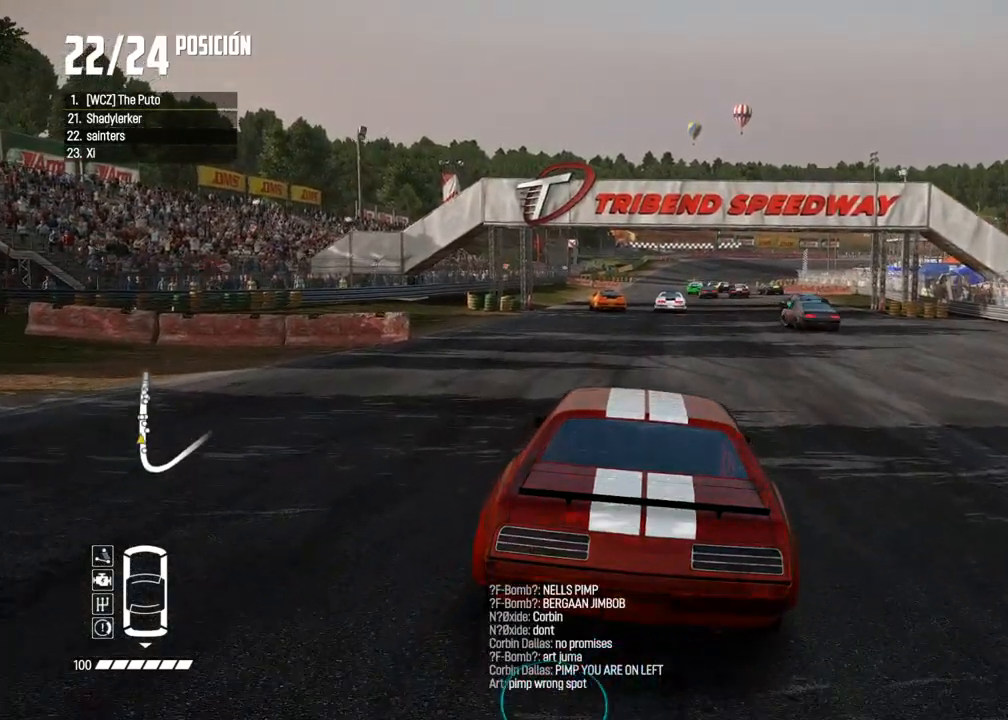
{"buttons": [], "left_stick": "center", "right_stick": "up", "events": [[267, "right_stick", "up"], [283, "X", "down"], [450, "X", "up"]]}
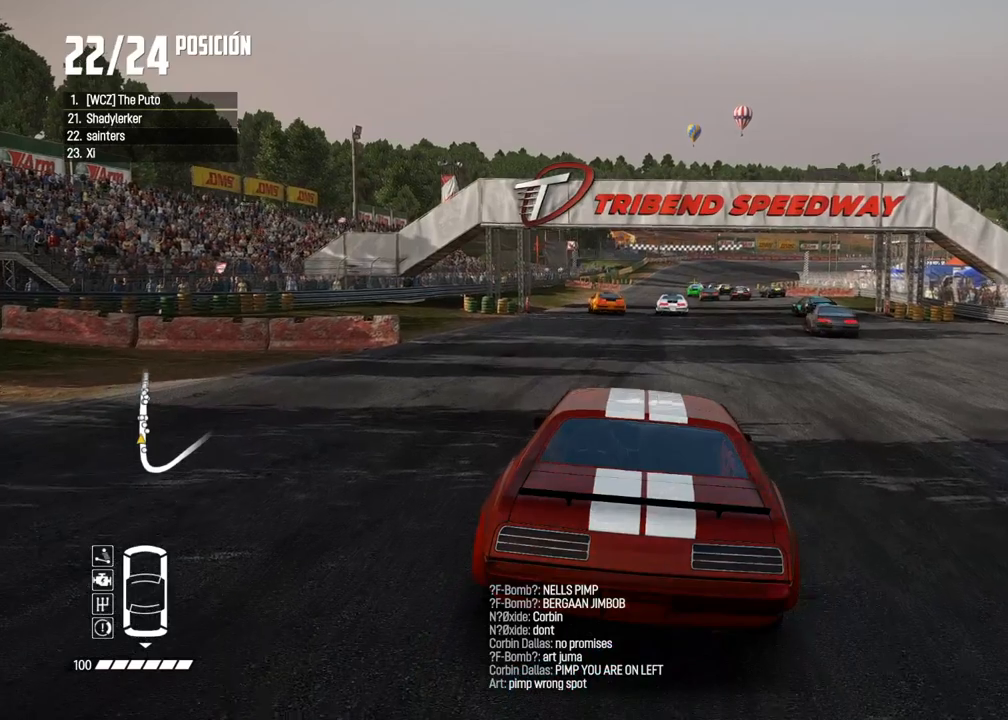
{"buttons": ["R2"], "left_stick": "center", "right_stick": "center", "events": [[50, "right_stick", "center"], [300, "R2", "down"]]}
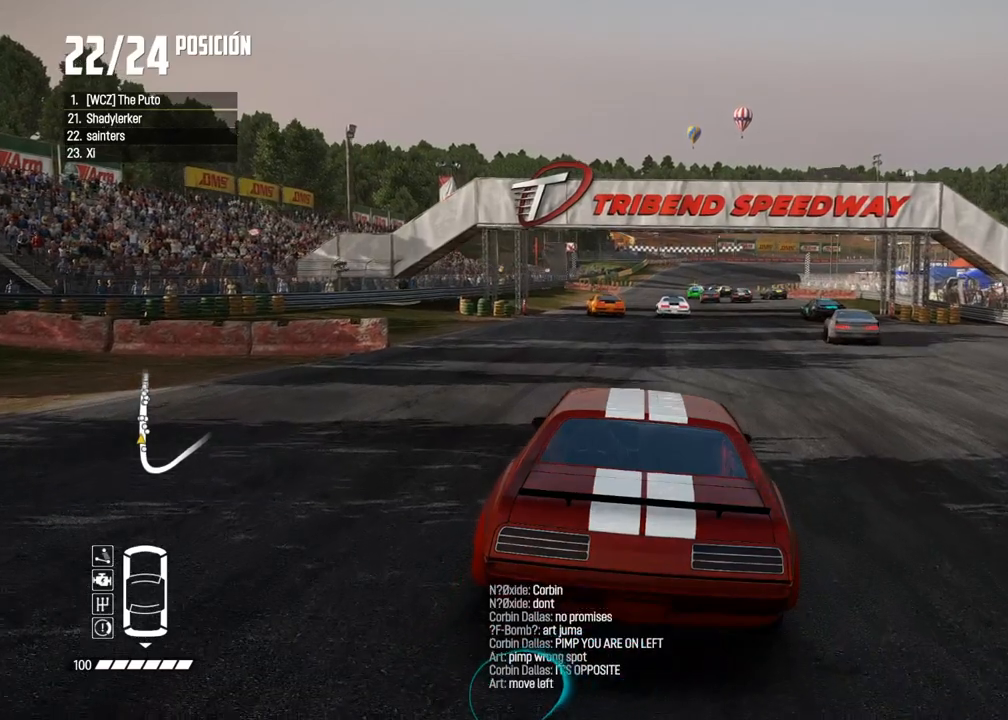
{"buttons": ["R2"], "left_stick": "center", "right_stick": "center", "events": [[83, "R2", "up"], [500, "R2", "down"]]}
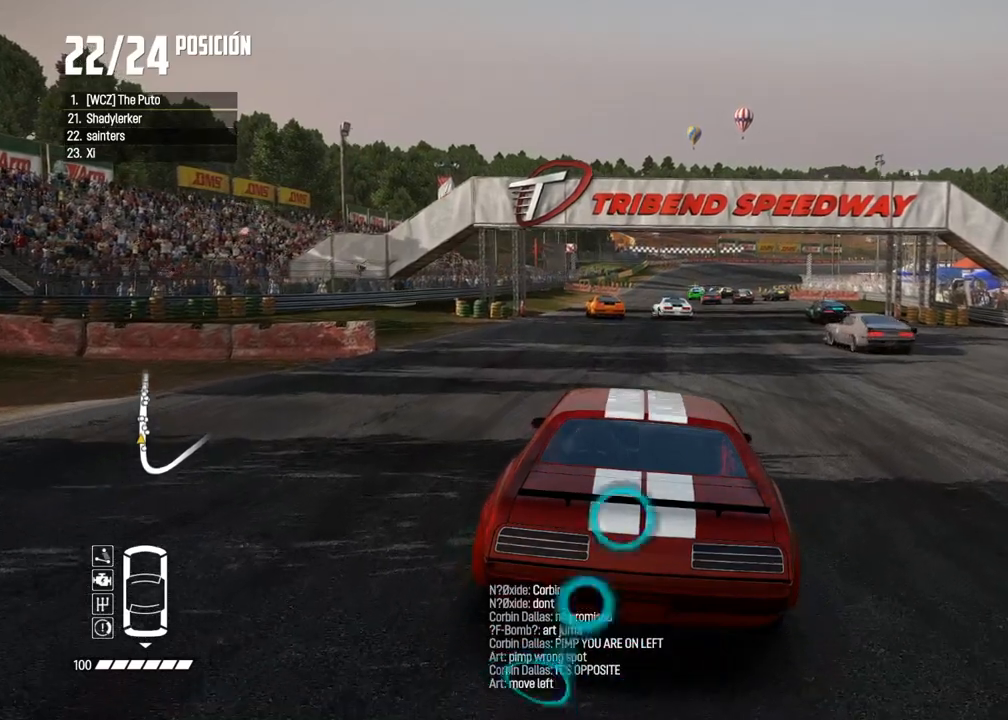
{"buttons": ["L2"], "left_stick": "center", "right_stick": "center", "events": [[183, "R2", "up"], [217, "L2", "down"]]}
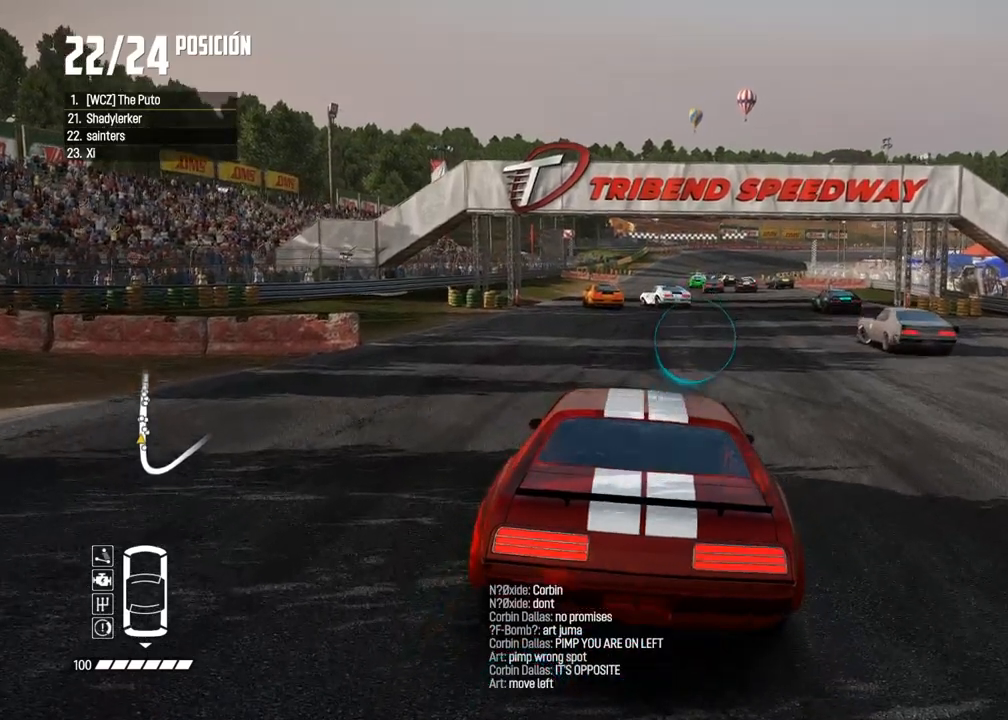
{"buttons": ["A"], "left_stick": "center", "right_stick": "center", "events": [[33, "A", "down"], [500, "L2", "up"]]}
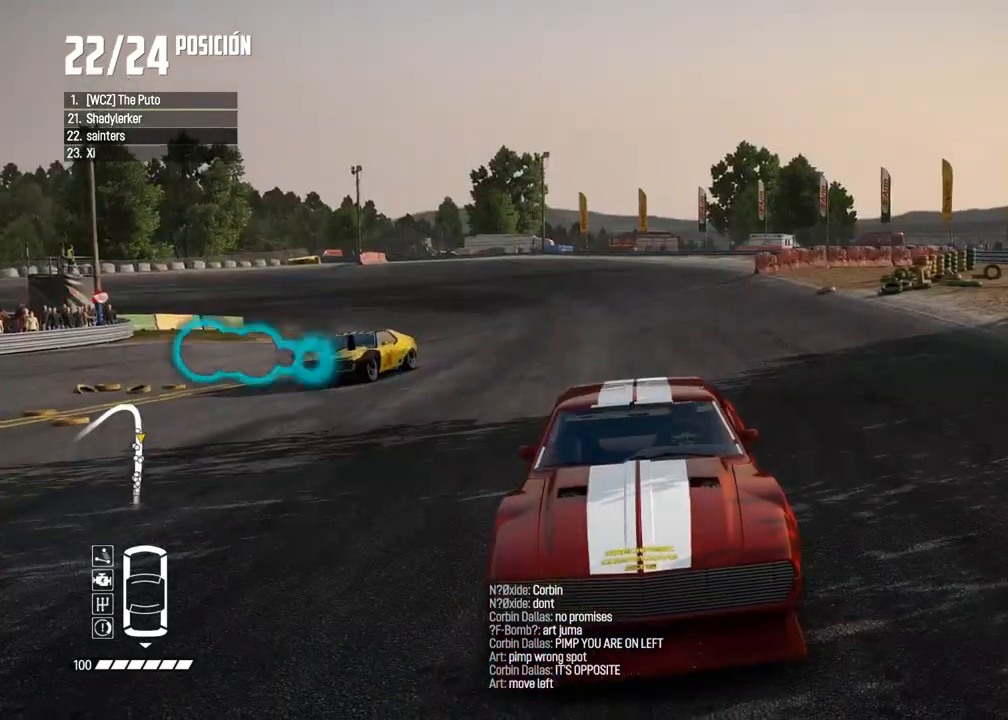
{"buttons": [], "left_stick": "center", "right_stick": "center", "events": [[200, "A", "up"], [267, "R2", "down"], [500, "R2", "up"]]}
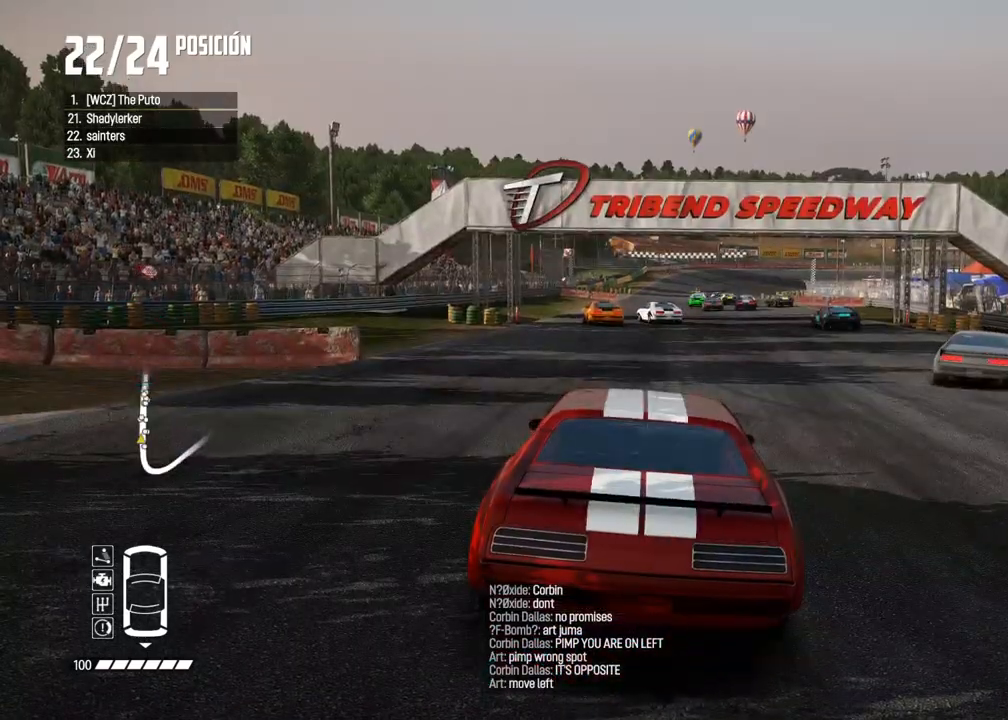
{"buttons": [], "left_stick": "center", "right_stick": "center", "events": [[217, "A", "down"], [333, "A", "up"]]}
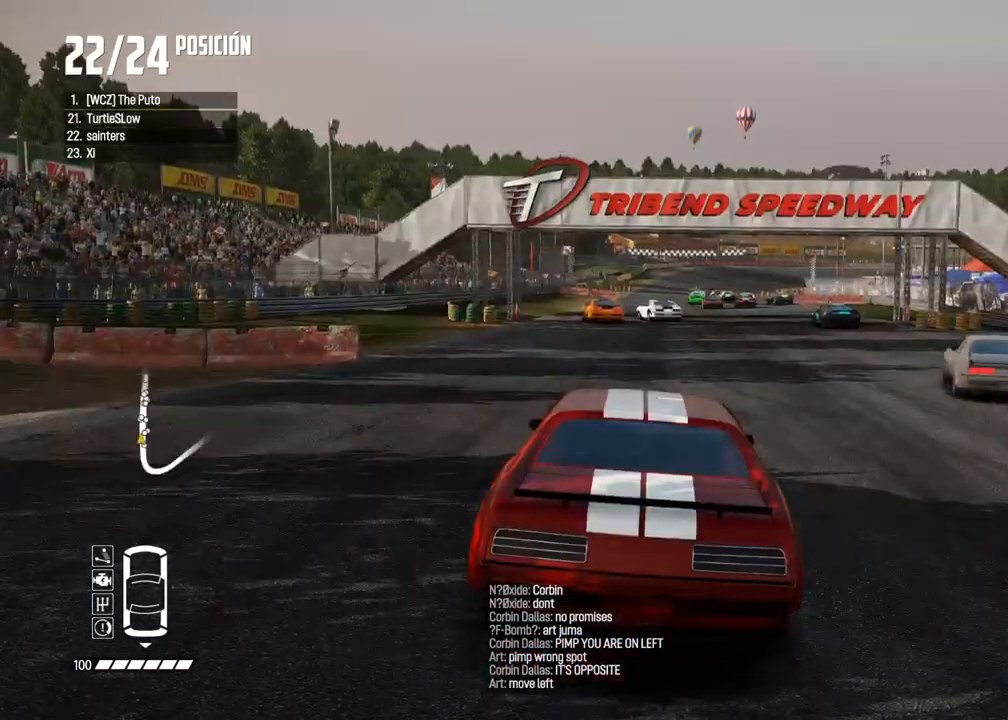
{"buttons": [], "left_stick": "center", "right_stick": "center", "events": []}
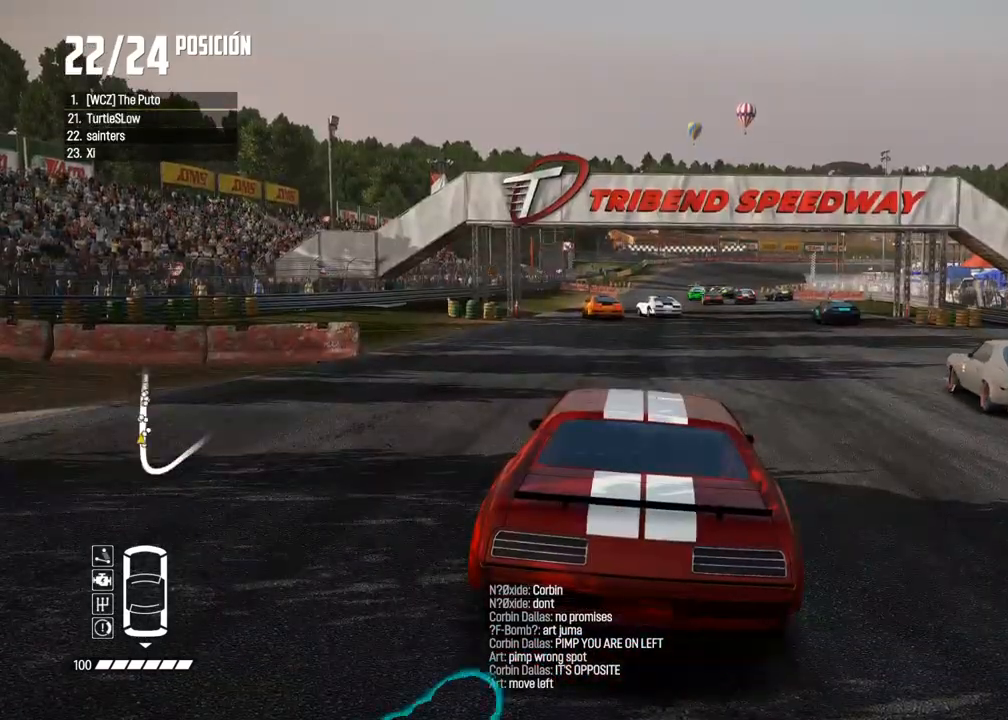
{"buttons": [], "left_stick": "center", "right_stick": "center", "events": []}
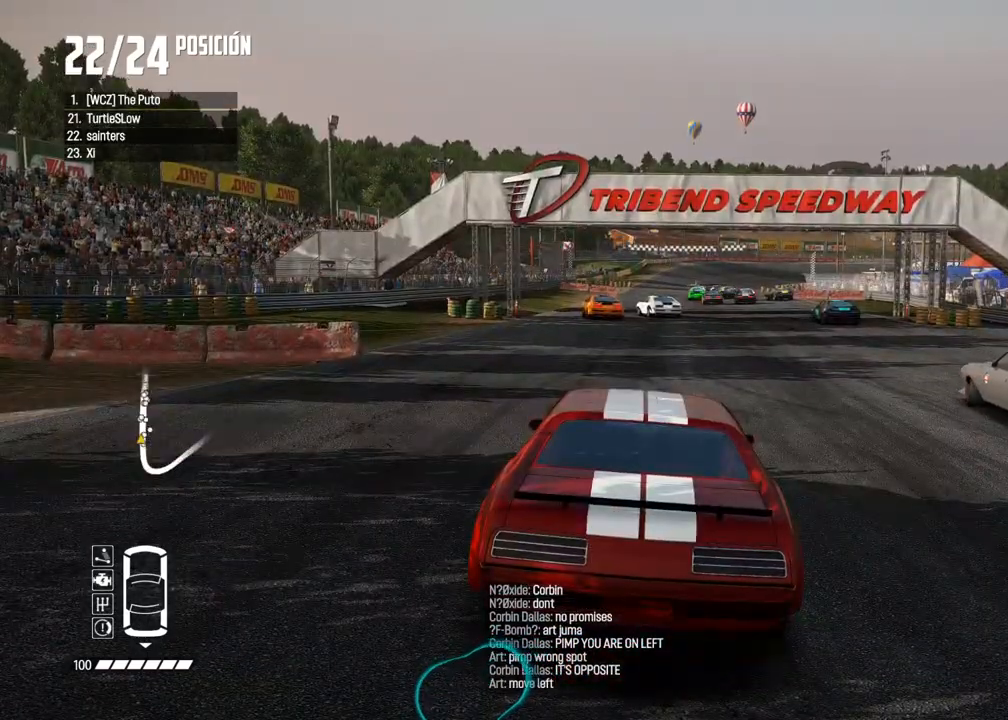
{"buttons": [], "left_stick": "center", "right_stick": "center", "events": []}
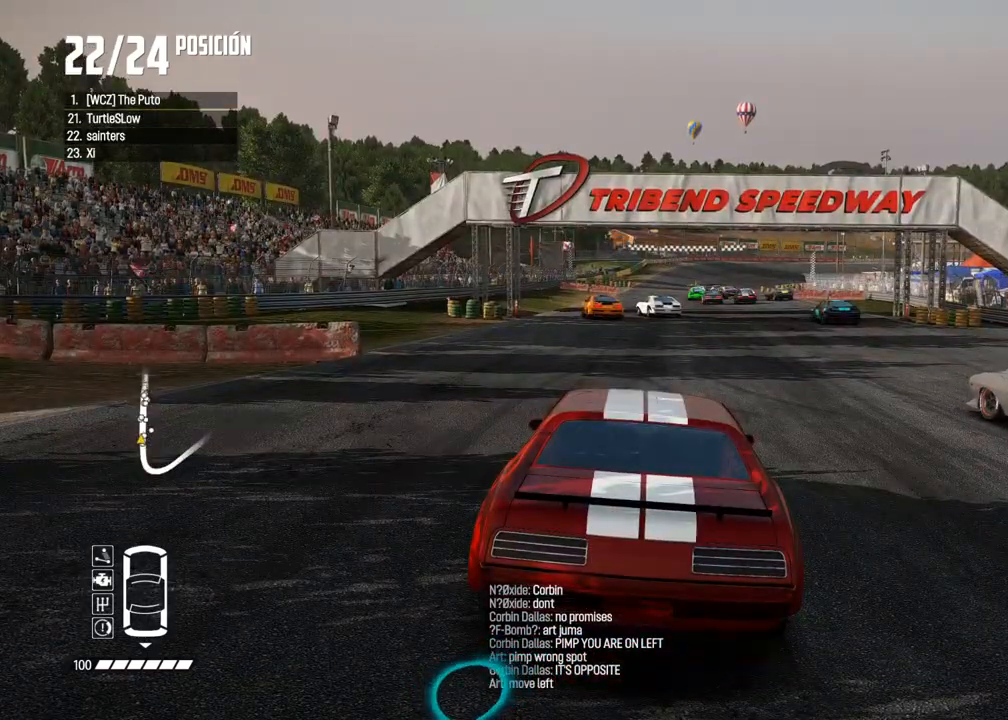
{"buttons": [], "left_stick": "center", "right_stick": "center", "events": []}
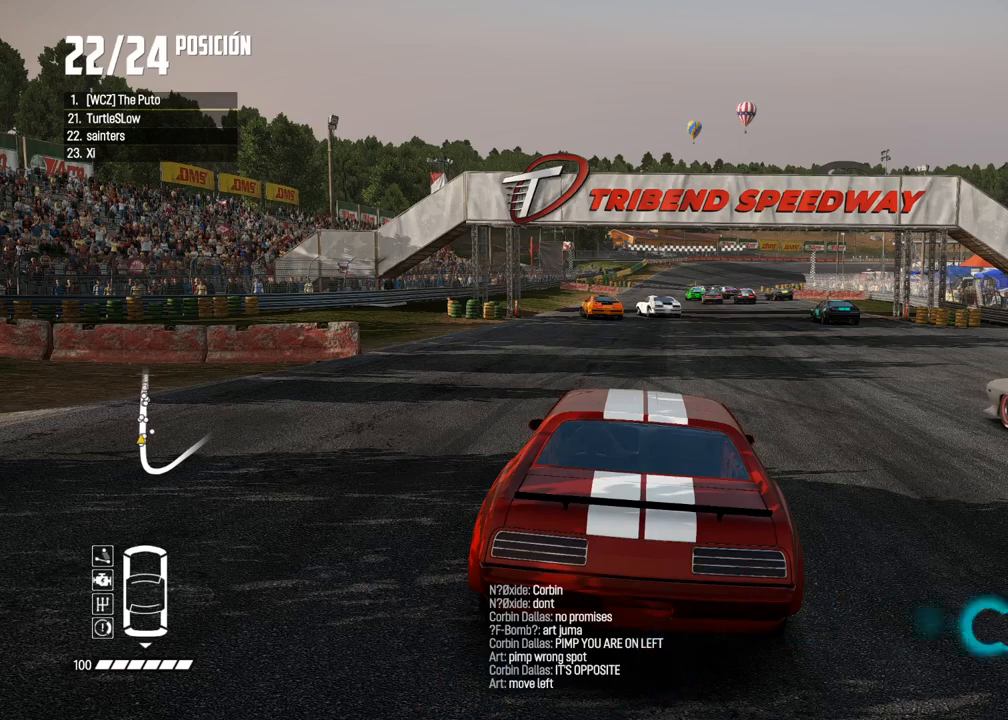
{"buttons": ["A"], "left_stick": "center", "right_stick": "center", "events": [[483, "A", "down"]]}
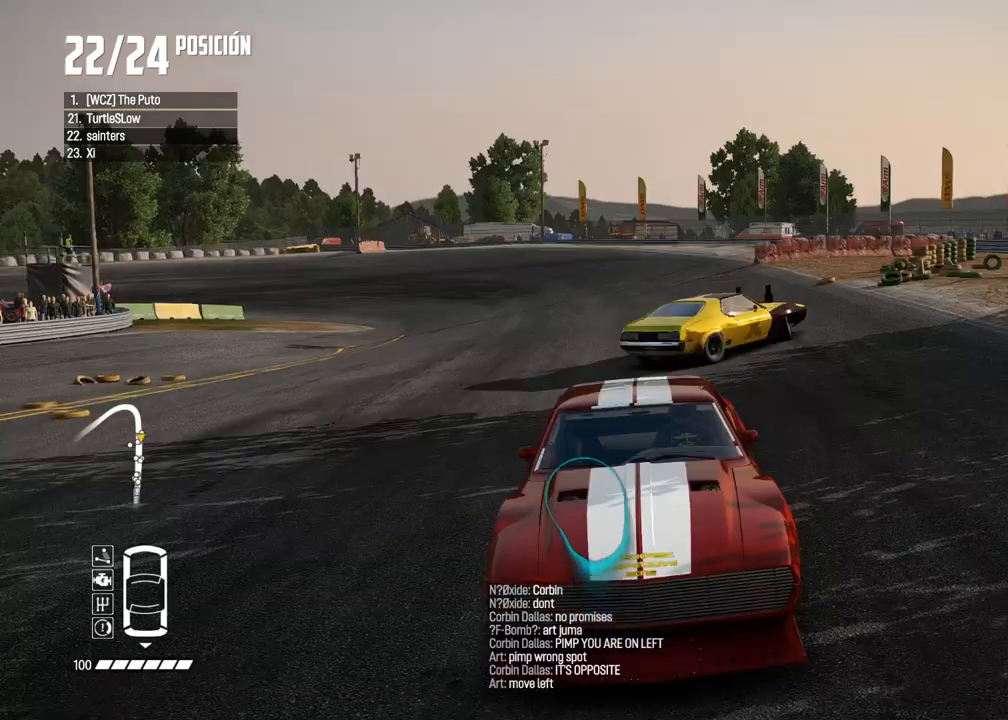
{"buttons": [], "left_stick": "center", "right_stick": "center", "events": [[183, "A", "up"]]}
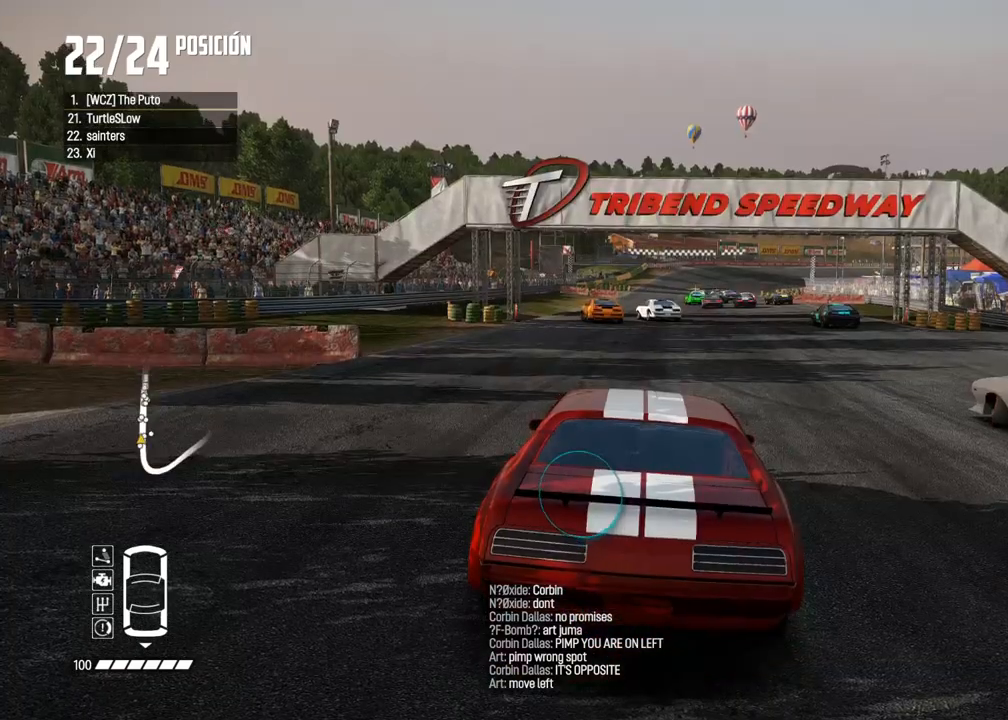
{"buttons": [], "left_stick": "center", "right_stick": "center", "events": [[200, "L2", "down"], [483, "L2", "up"]]}
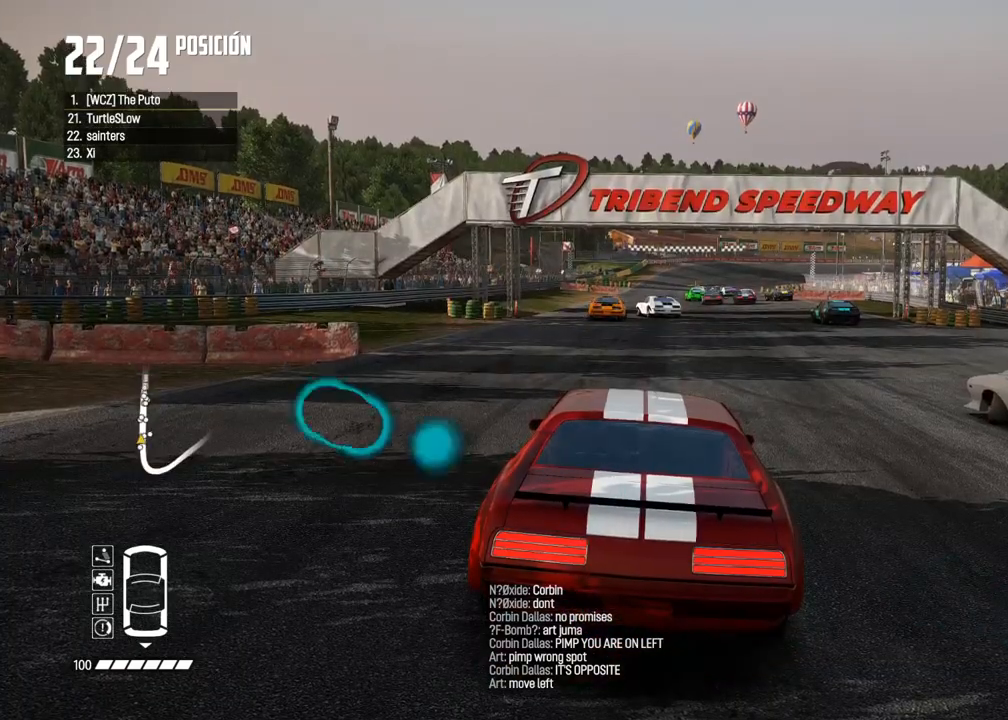
{"buttons": [], "left_stick": "center", "right_stick": "center", "events": [[50, "L2", "down"], [167, "L2", "up"]]}
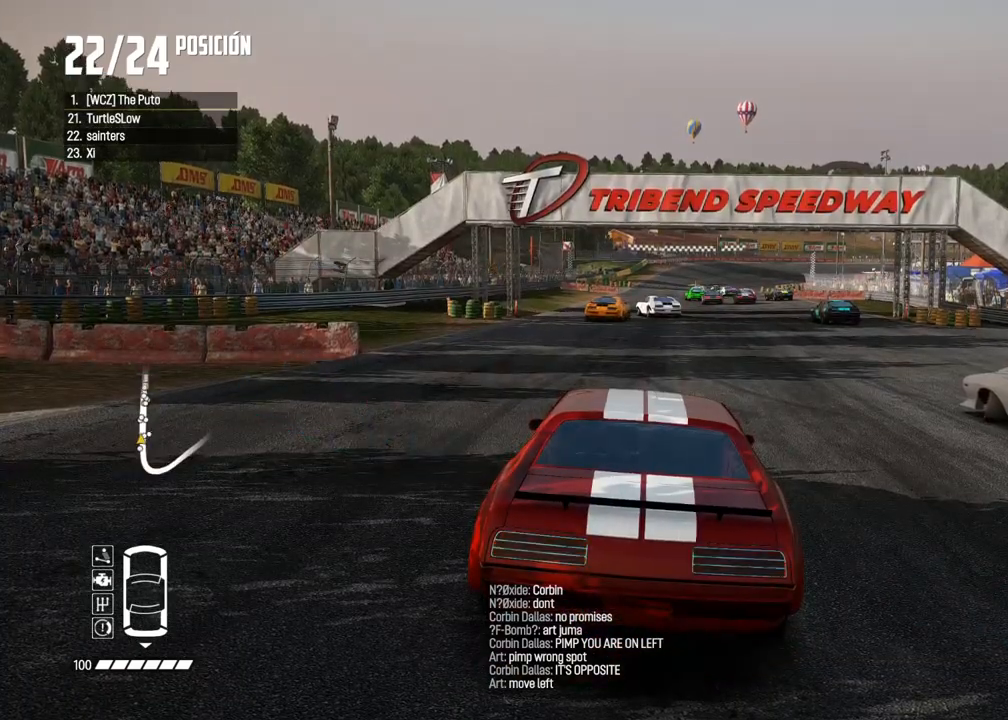
{"buttons": [], "left_stick": "center", "right_stick": "center", "events": []}
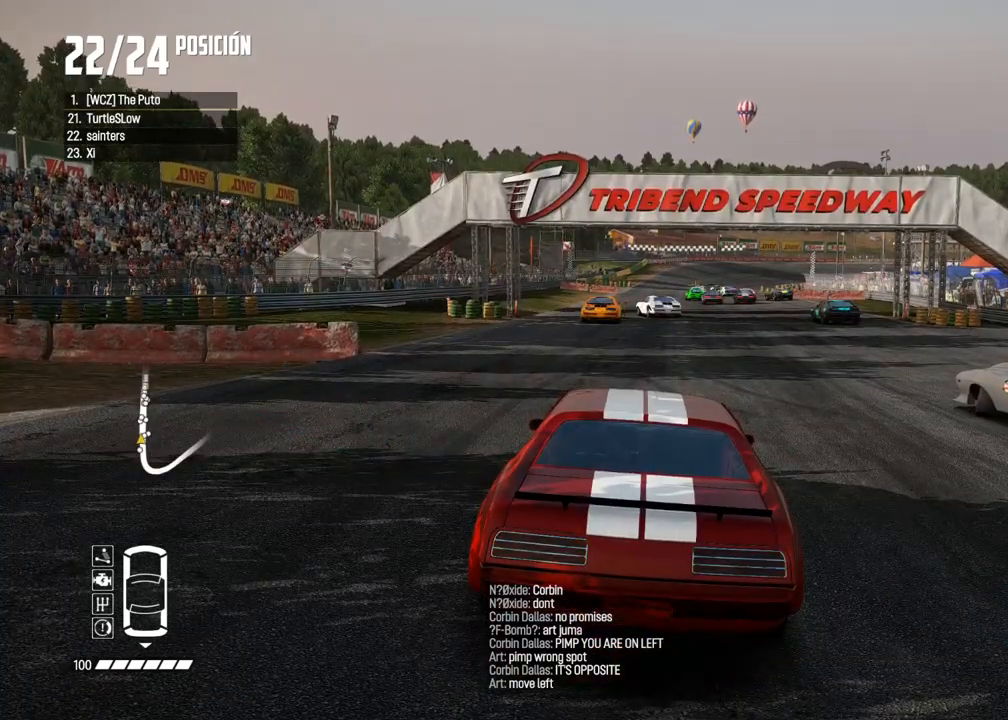
{"buttons": [], "left_stick": "center", "right_stick": "center", "events": []}
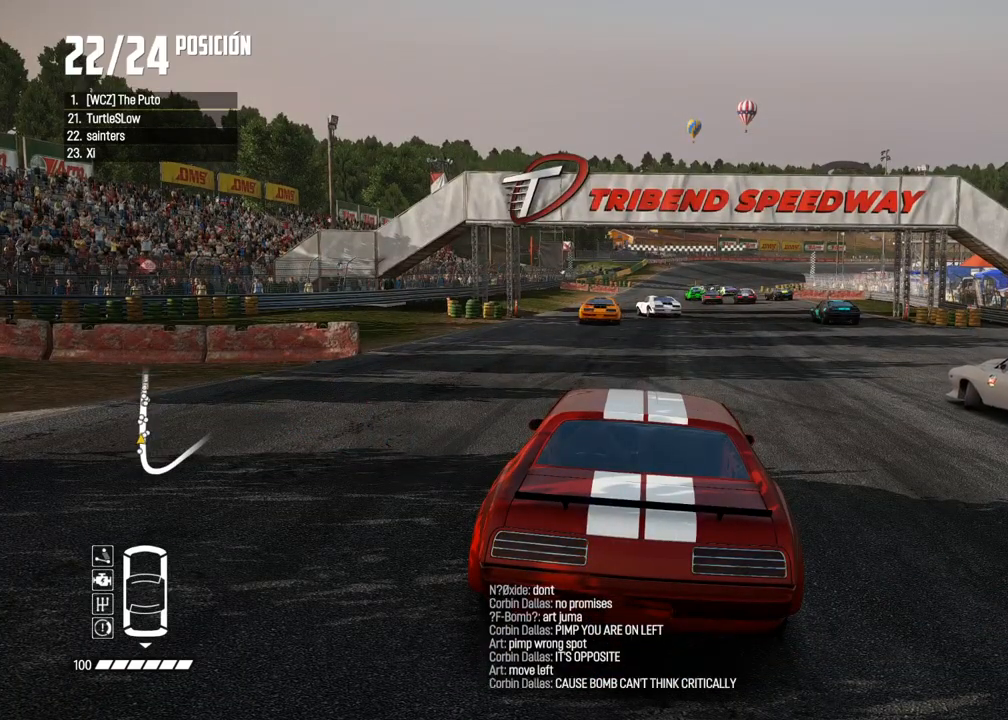
{"buttons": [], "left_stick": "center", "right_stick": "center", "events": []}
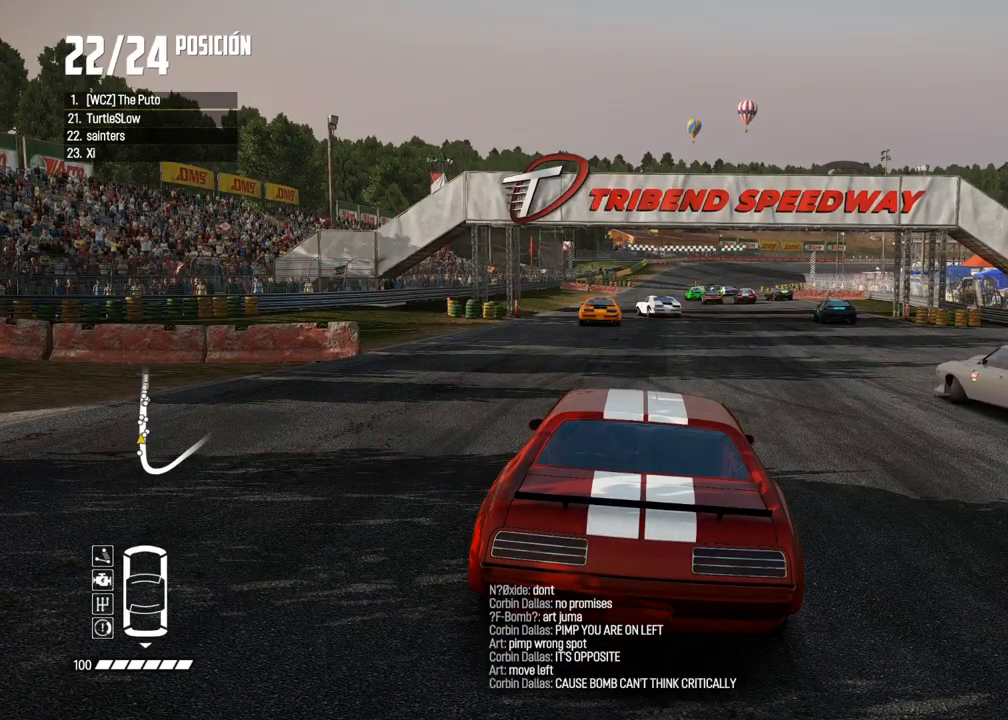
{"buttons": [], "left_stick": "center", "right_stick": "center", "events": []}
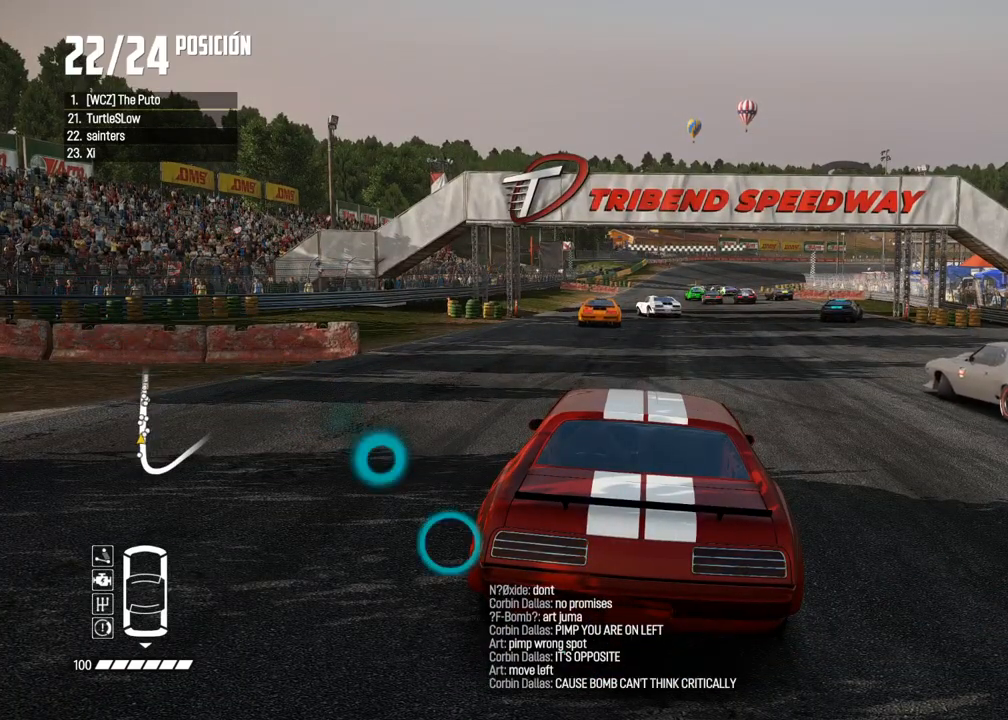
{"buttons": ["A"], "left_stick": "center", "right_stick": "center", "events": [[400, "A", "down"]]}
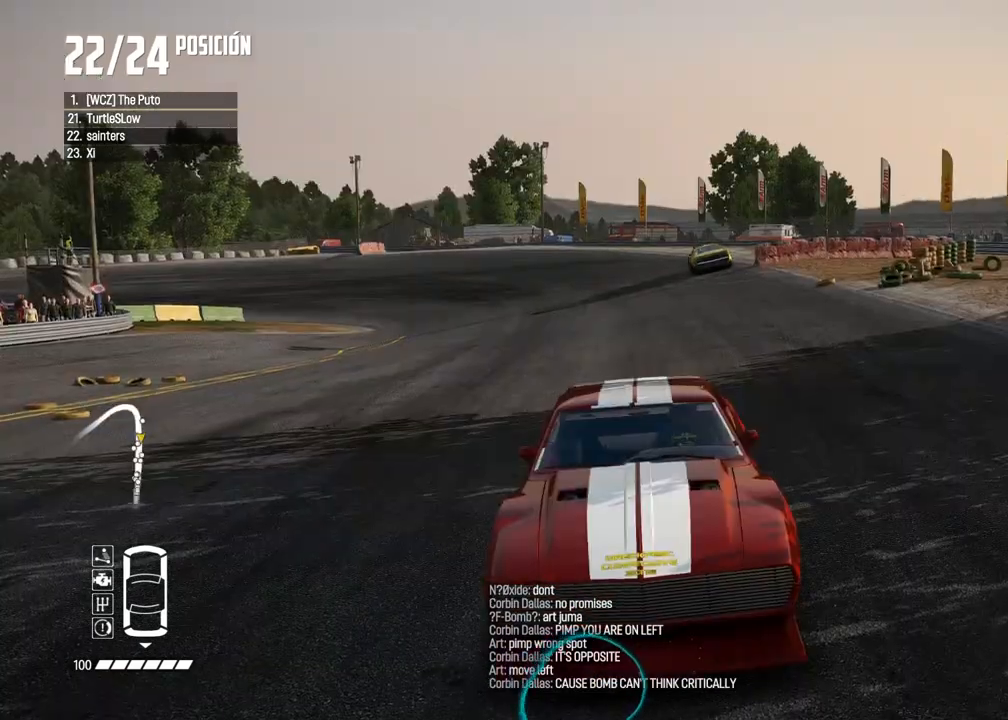
{"buttons": [], "left_stick": "center", "right_stick": "center", "events": [[483, "A", "up"]]}
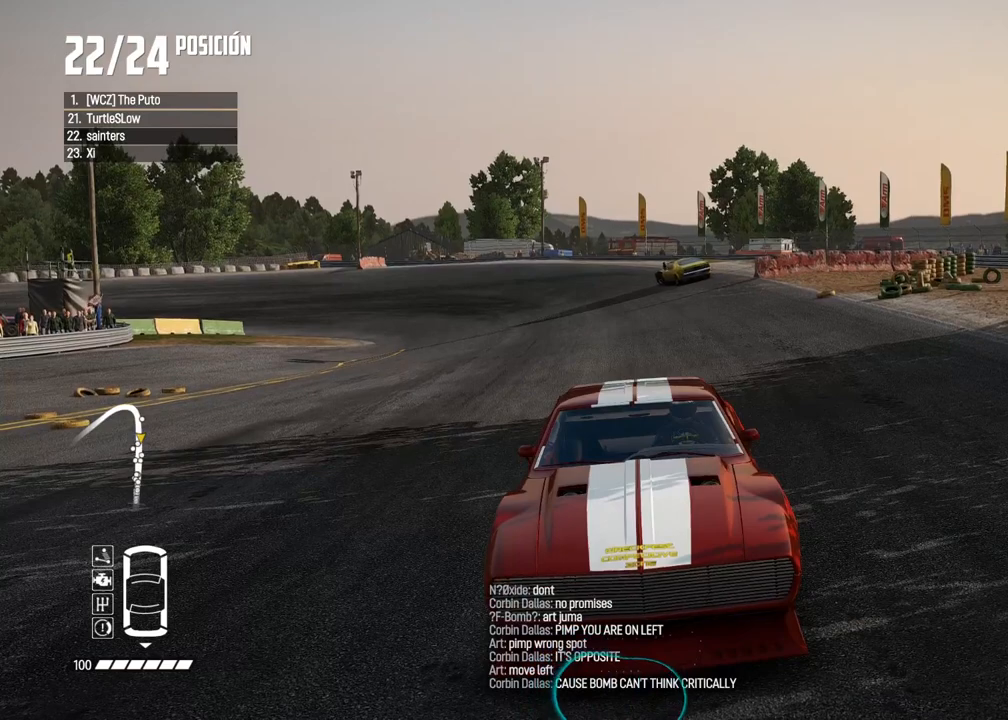
{"buttons": [], "left_stick": "center", "right_stick": "center", "events": []}